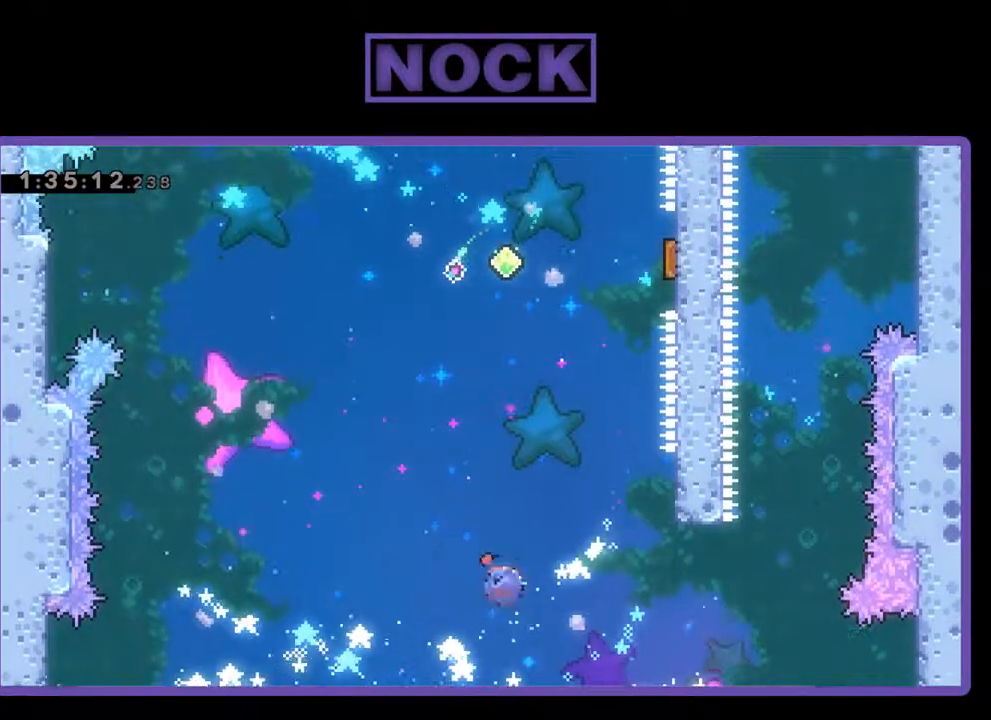
Gameplay with a controller (PlayStation layout); each line is a JSON object with the inputs held at the frame after it. "events" lists button and stick changes between this image and that frame as [ms after this image, input, new state], when the widget could be followed in between. Not read: right_stick.
{"buttons": ["R2", "DPAD_RIGHT"], "left_stick": "center", "events": [[400, "CIRCLE", "up"], [433, "DPAD_UP", "up"]]}
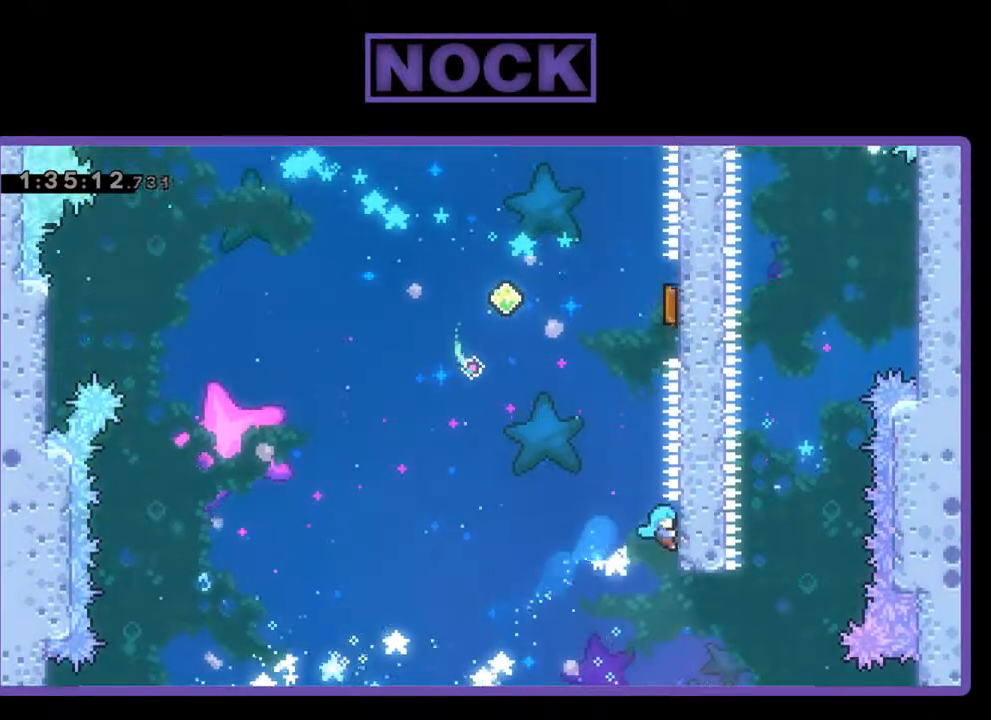
{"buttons": ["CROSS", "R2", "DPAD_UP", "DPAD_RIGHT"], "left_stick": "center", "events": [[33, "DPAD_RIGHT", "up"], [167, "DPAD_LEFT", "down"], [233, "CROSS", "down"], [233, "DPAD_UP", "down"], [333, "DPAD_LEFT", "up"], [367, "DPAD_RIGHT", "down"]]}
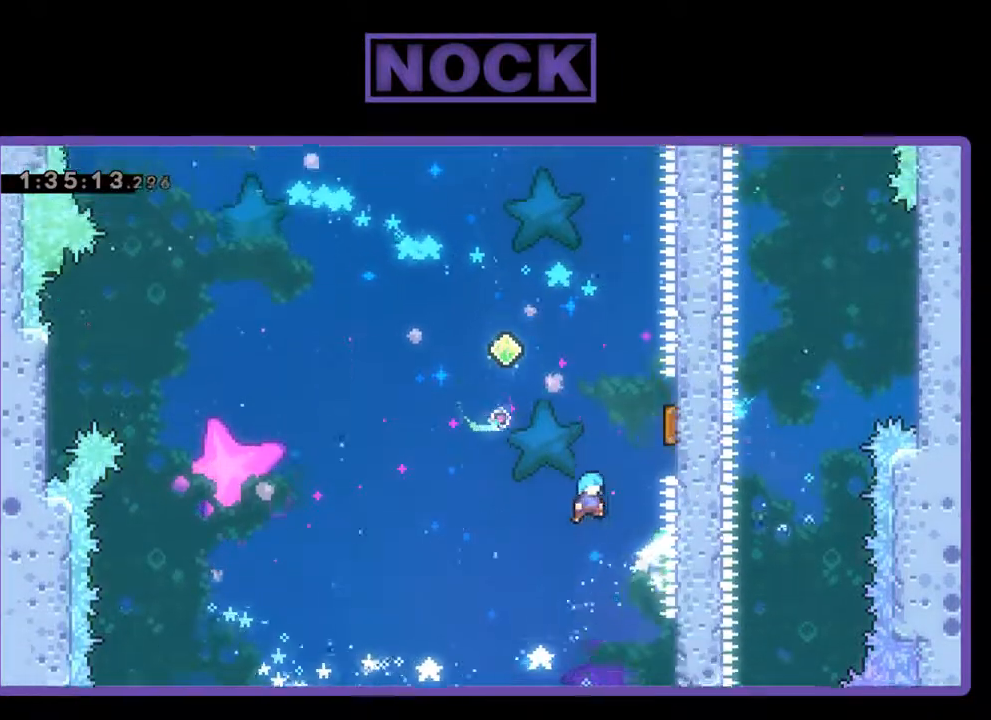
{"buttons": ["R2", "DPAD_UP", "DPAD_RIGHT"], "left_stick": "center", "events": [[233, "CROSS", "up"]]}
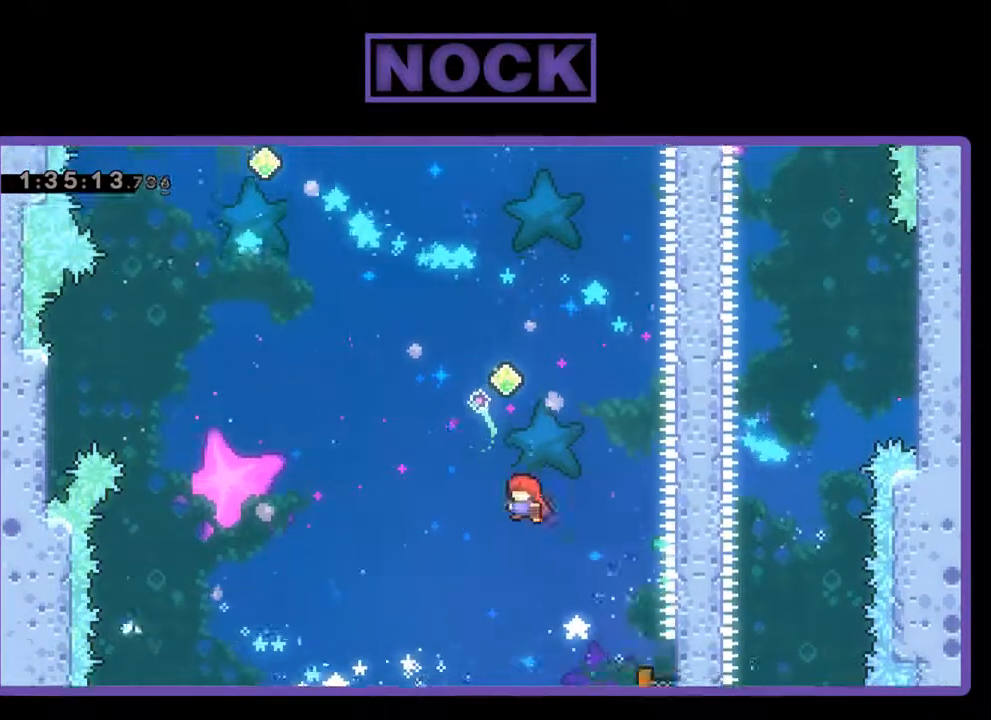
{"buttons": ["CIRCLE", "R2", "DPAD_UP", "DPAD_RIGHT"], "left_stick": "center", "events": [[100, "DPAD_RIGHT", "up"], [200, "CIRCLE", "down"], [267, "DPAD_RIGHT", "down"]]}
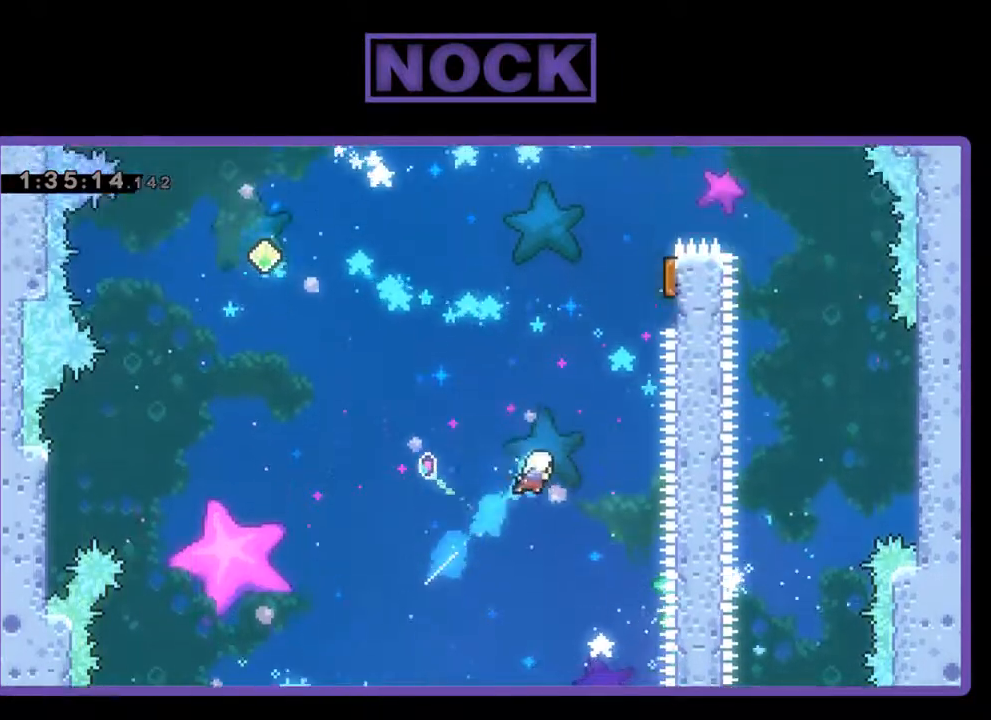
{"buttons": ["CIRCLE", "R2", "DPAD_UP", "DPAD_RIGHT"], "left_stick": "center", "events": [[133, "CIRCLE", "up"], [300, "CIRCLE", "down"]]}
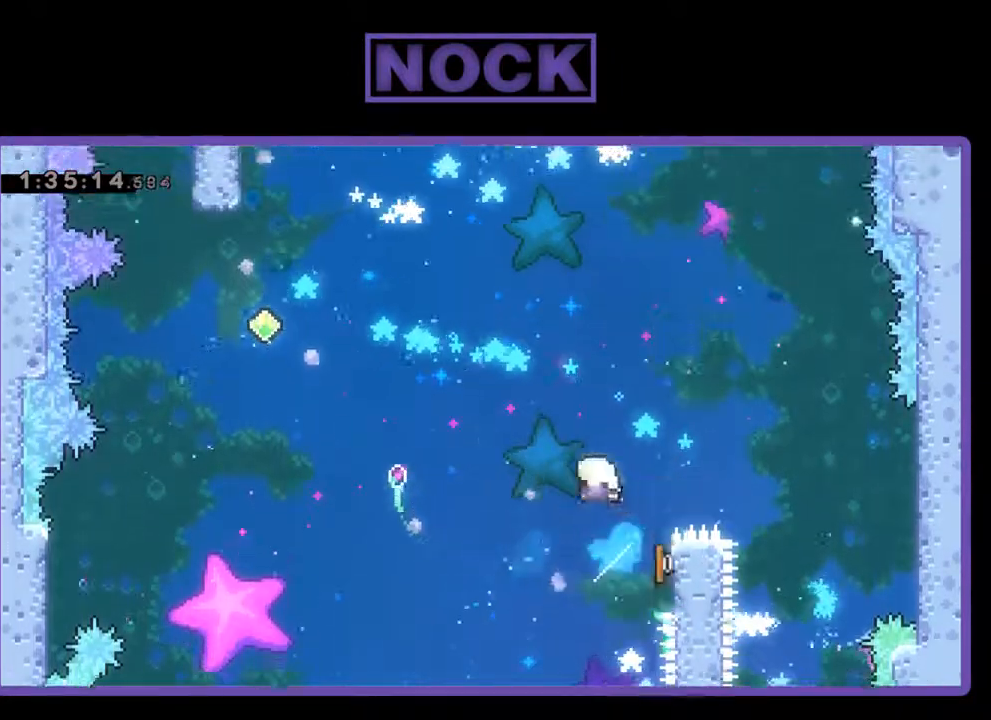
{"buttons": ["R2", "DPAD_UP", "DPAD_LEFT"], "left_stick": "center", "events": [[100, "DPAD_RIGHT", "up"], [167, "CIRCLE", "up"], [167, "DPAD_LEFT", "down"]]}
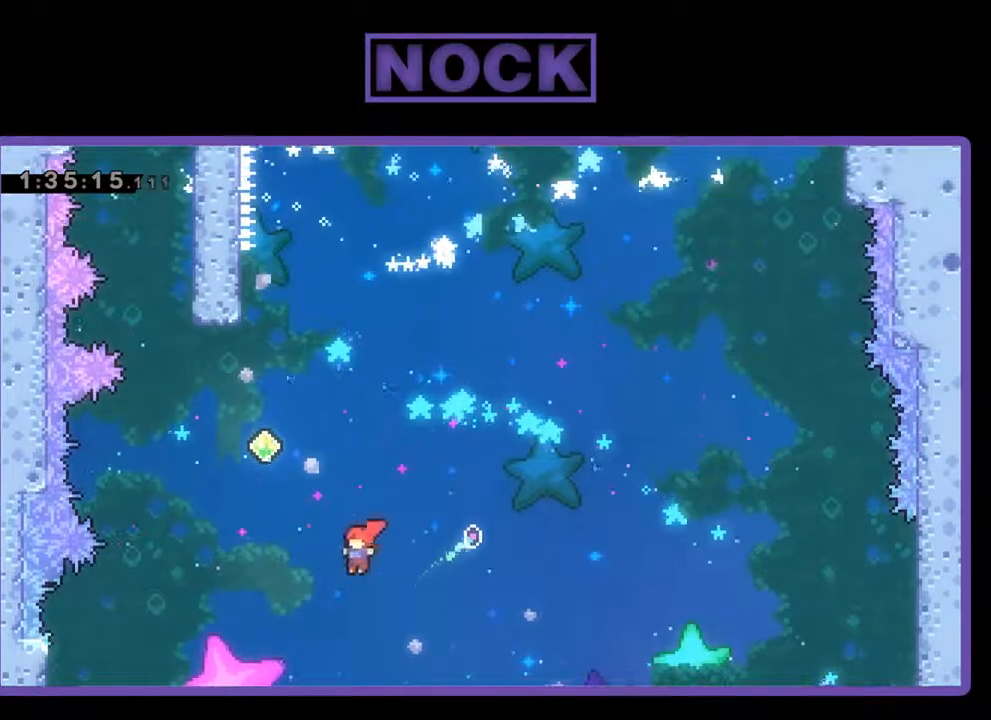
{"buttons": ["R2", "DPAD_UP", "DPAD_LEFT"], "left_stick": "center", "events": [[33, "CIRCLE", "down"], [267, "DPAD_LEFT", "up"], [467, "CIRCLE", "up"], [500, "DPAD_LEFT", "down"]]}
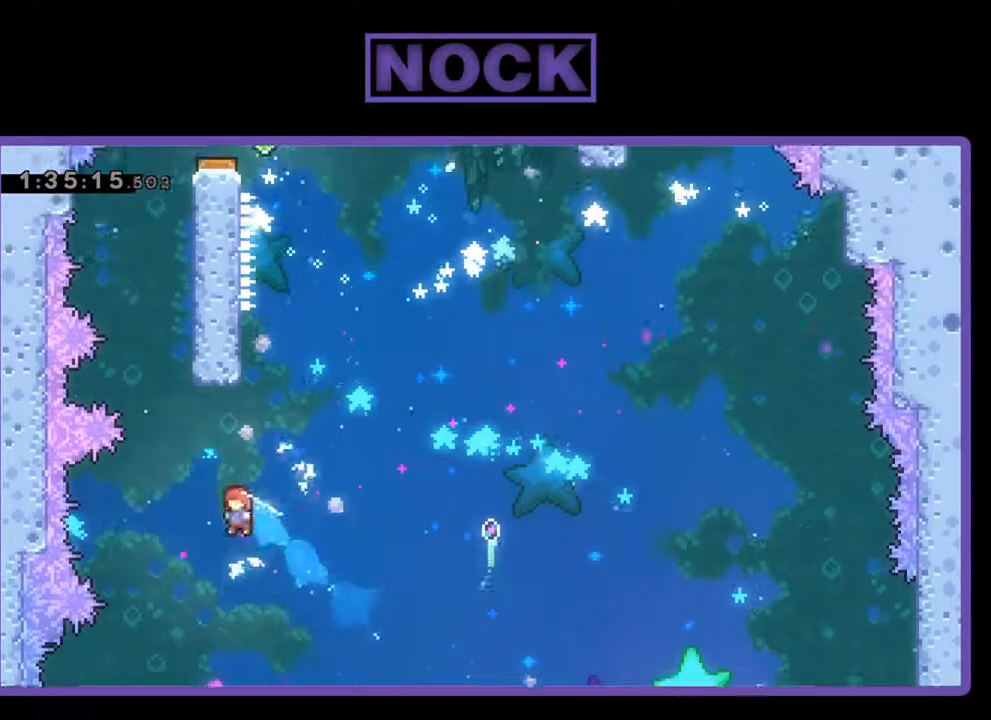
{"buttons": ["CIRCLE", "R2", "DPAD_UP", "DPAD_RIGHT"], "left_stick": "center", "events": [[67, "CIRCLE", "down"], [267, "DPAD_LEFT", "up"], [367, "DPAD_RIGHT", "down"]]}
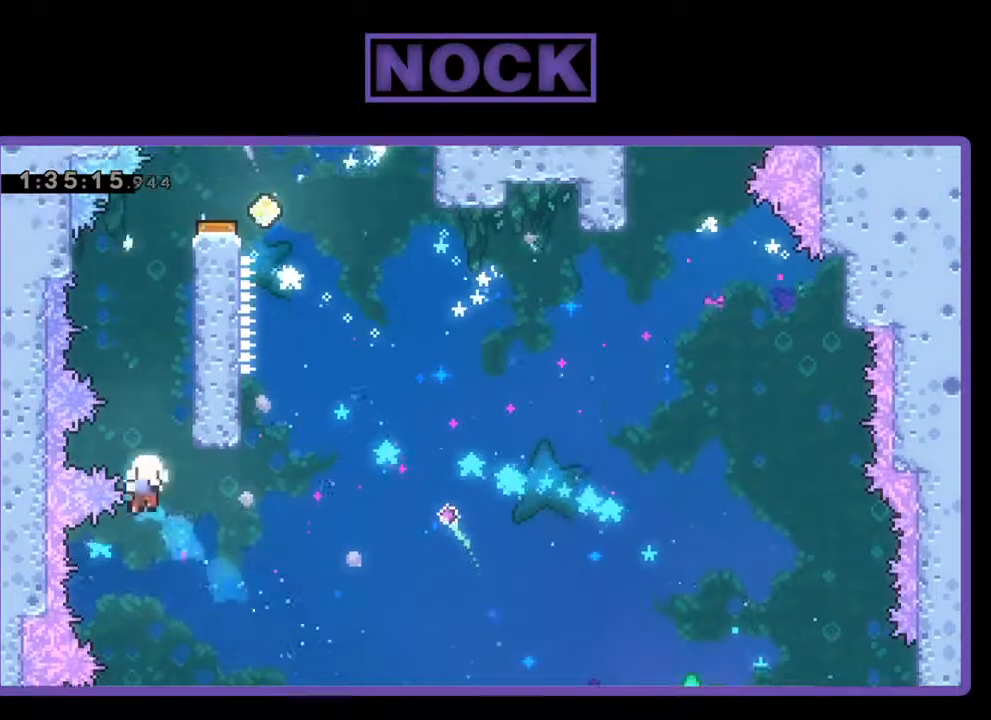
{"buttons": [], "left_stick": "center", "events": [[267, "DPAD_RIGHT", "up"], [267, "DPAD_UP", "up"], [300, "R2", "up"], [400, "CIRCLE", "up"]]}
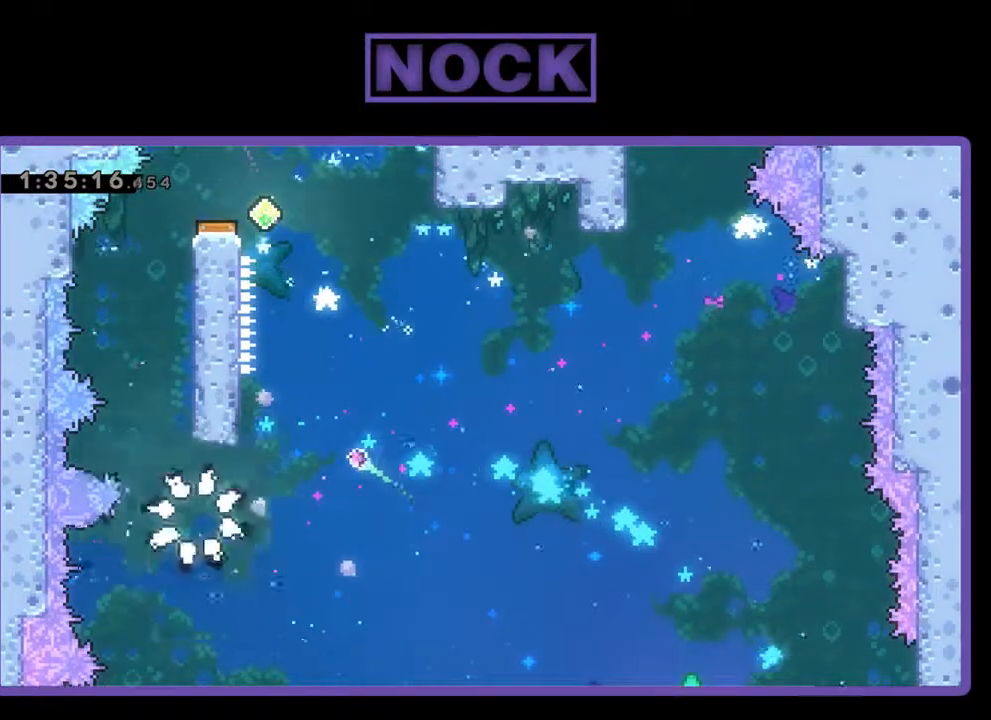
{"buttons": [], "left_stick": "center", "events": []}
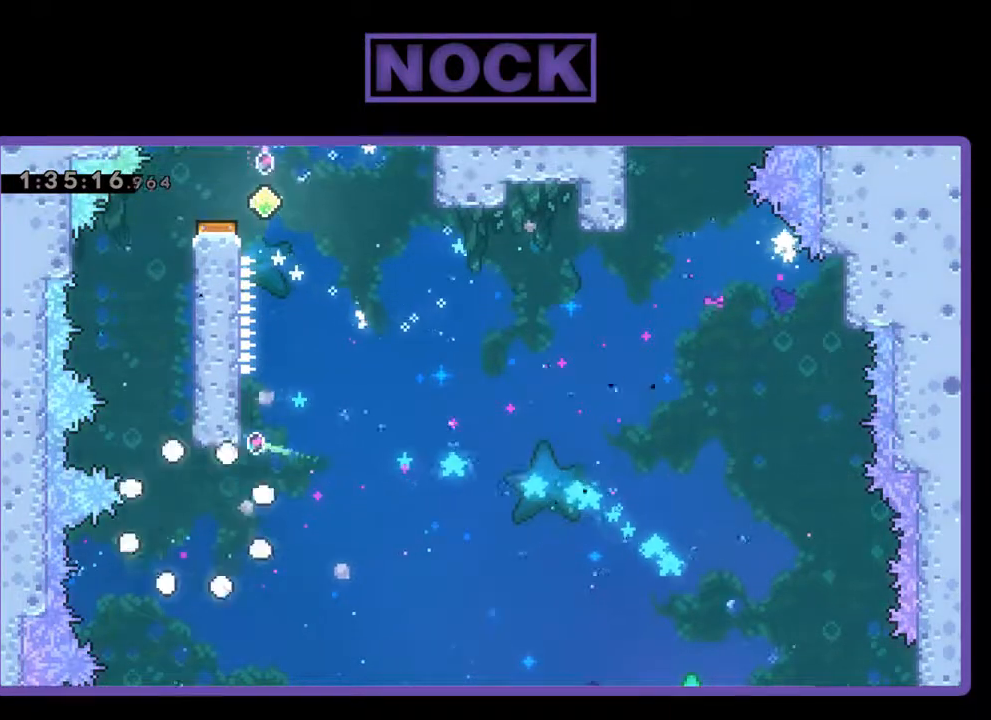
{"buttons": [], "left_stick": "center", "events": []}
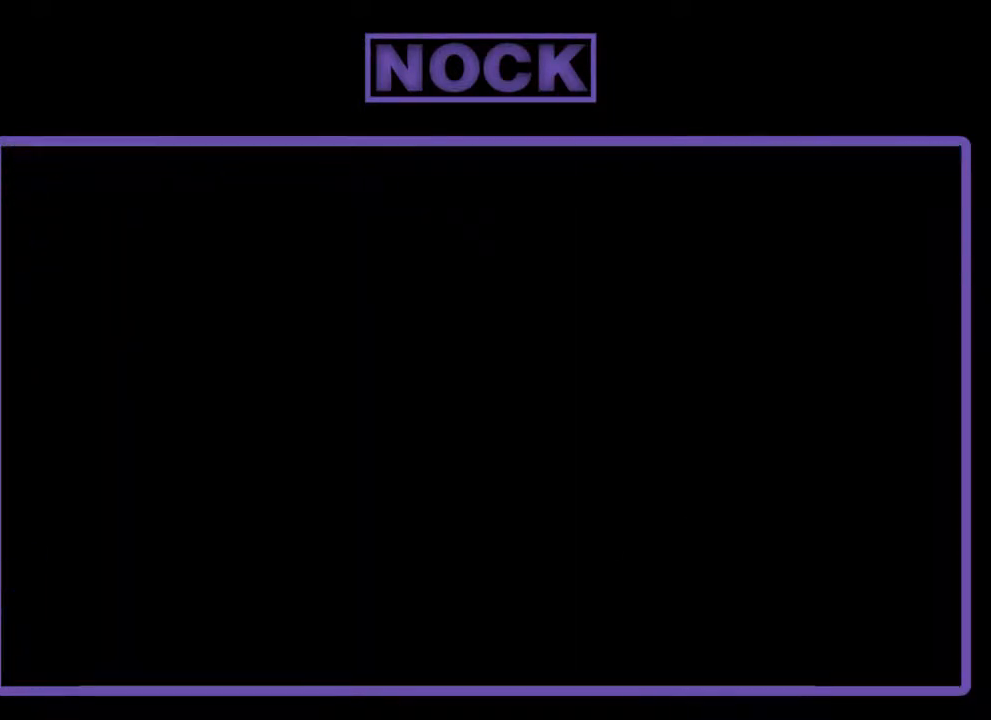
{"buttons": [], "left_stick": "center", "events": []}
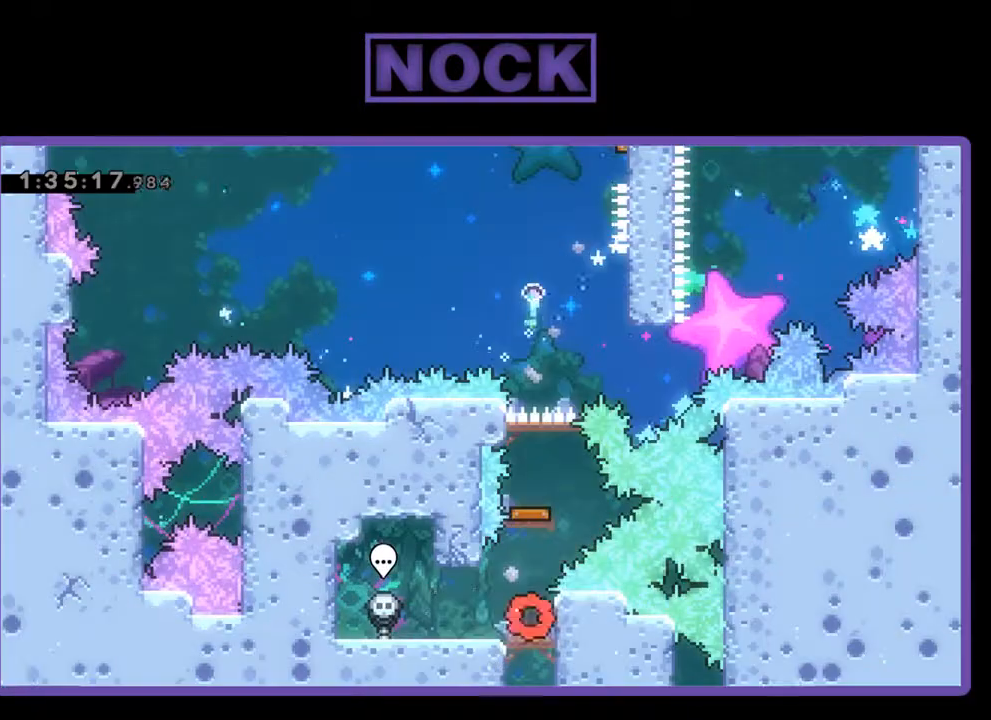
{"buttons": ["R2"], "left_stick": "center", "events": [[500, "R2", "down"]]}
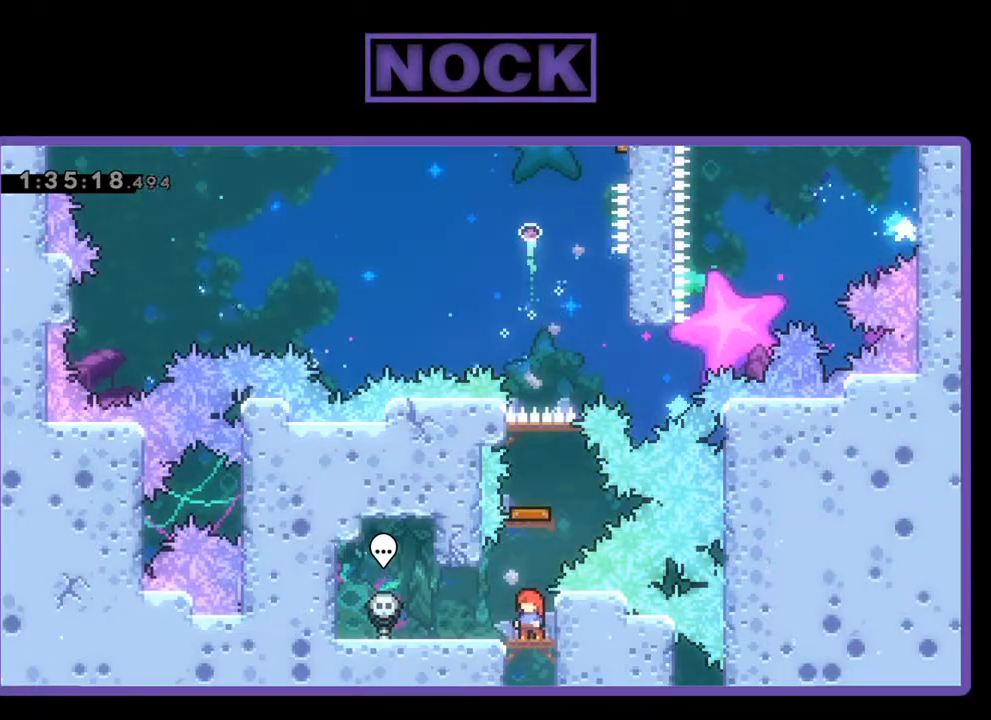
{"buttons": [], "left_stick": "center", "events": [[433, "R2", "up"]]}
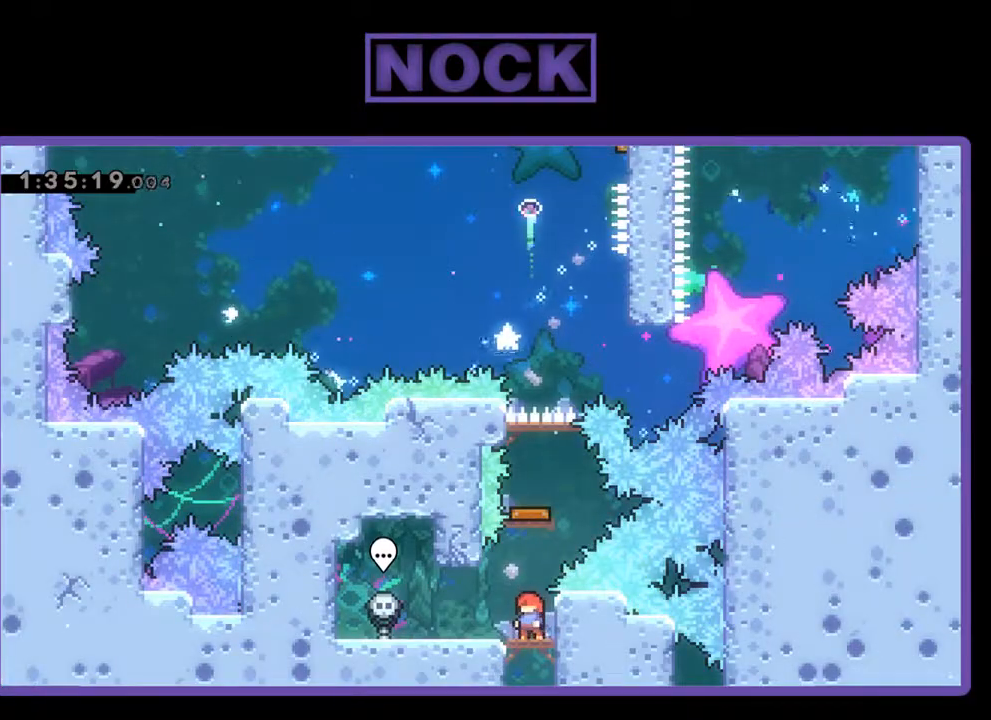
{"buttons": [], "left_stick": "center", "events": [[33, "CIRCLE", "down"], [67, "DPAD_UP", "down"], [300, "CIRCLE", "up"], [333, "DPAD_UP", "up"]]}
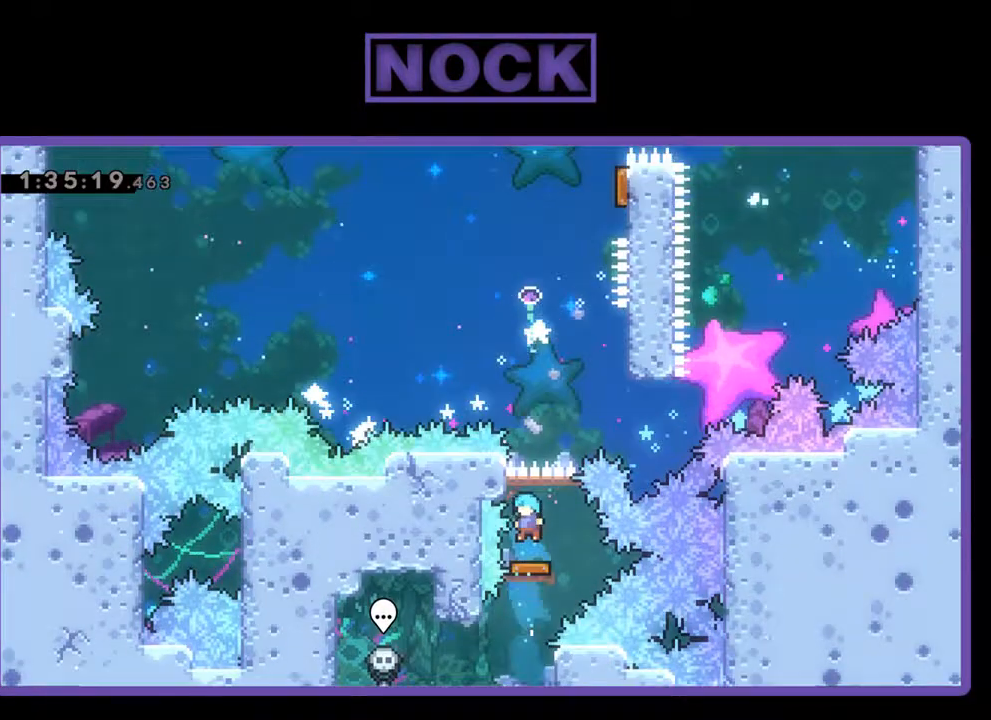
{"buttons": ["DPAD_RIGHT"], "left_stick": "center", "events": [[233, "DPAD_RIGHT", "down"]]}
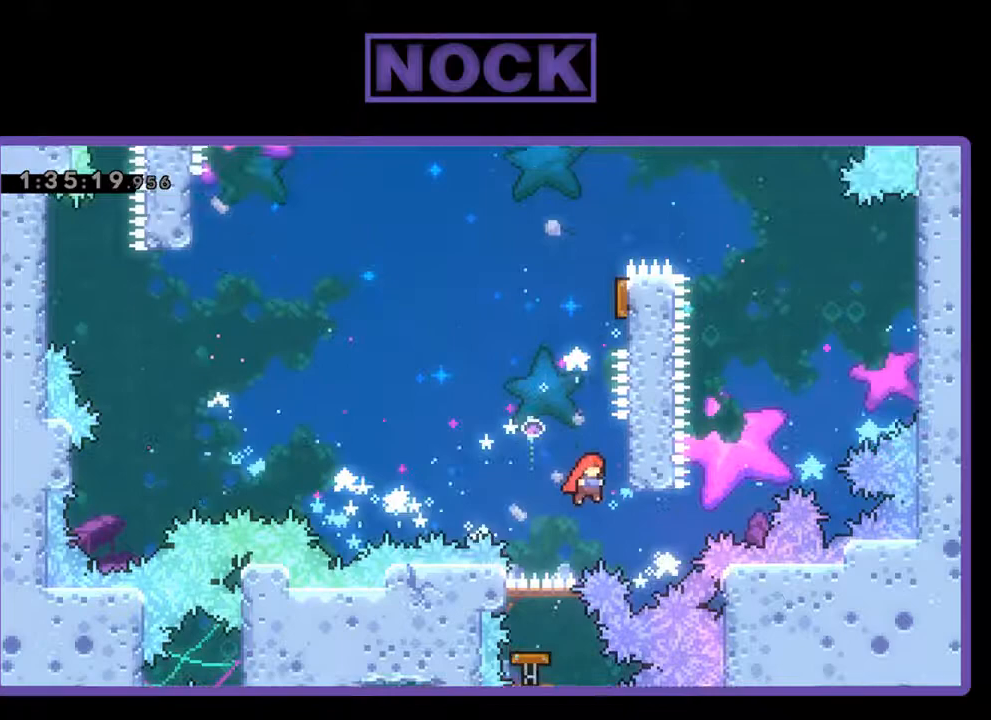
{"buttons": ["CIRCLE", "R2", "DPAD_UP"], "left_stick": "center", "events": [[100, "DPAD_UP", "down"], [133, "CROSS", "down"], [233, "DPAD_RIGHT", "up"], [300, "CROSS", "up"], [400, "R2", "down"], [500, "CIRCLE", "down"]]}
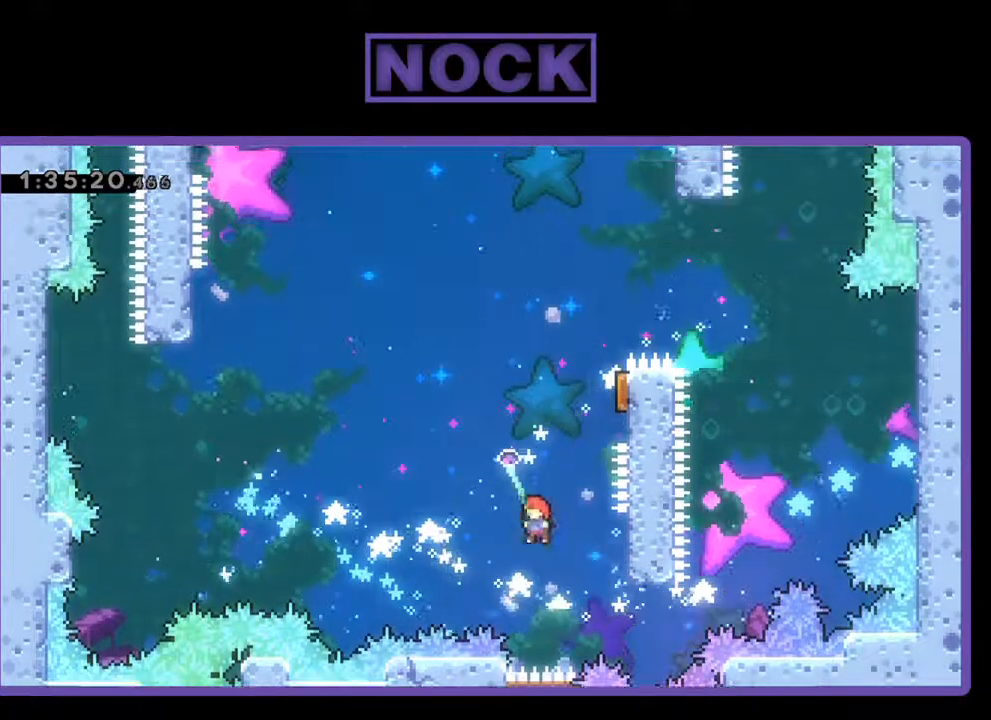
{"buttons": ["R2", "DPAD_RIGHT"], "left_stick": "center", "events": [[200, "CIRCLE", "up"], [300, "DPAD_RIGHT", "down"], [333, "DPAD_UP", "up"]]}
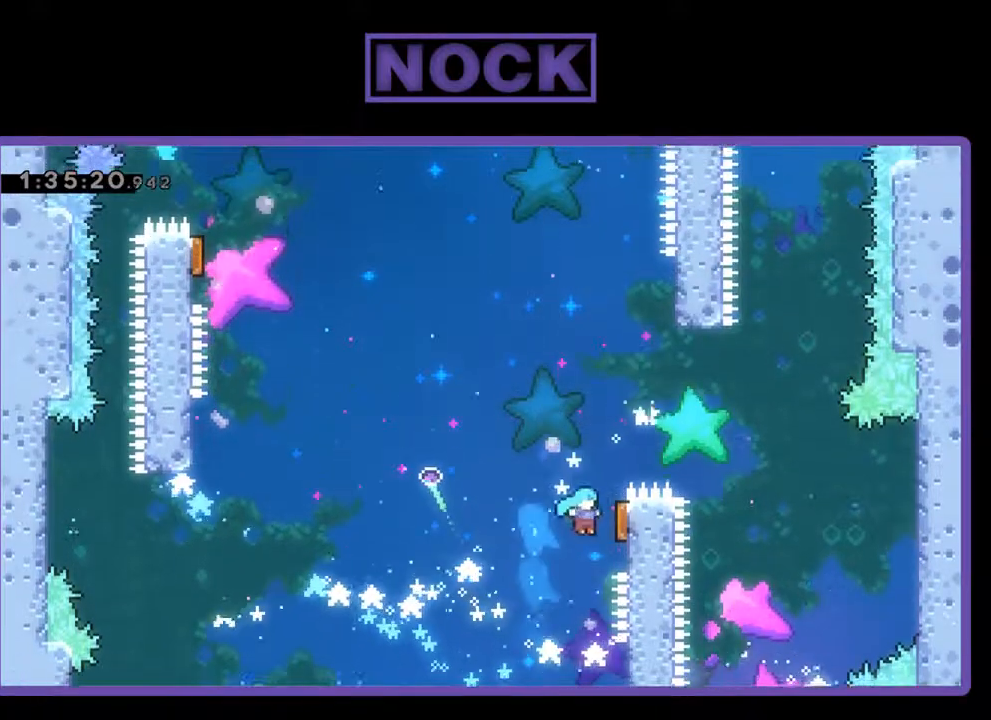
{"buttons": ["R2"], "left_stick": "center", "events": [[133, "DPAD_RIGHT", "up"], [200, "DPAD_LEFT", "down"], [433, "DPAD_LEFT", "up"]]}
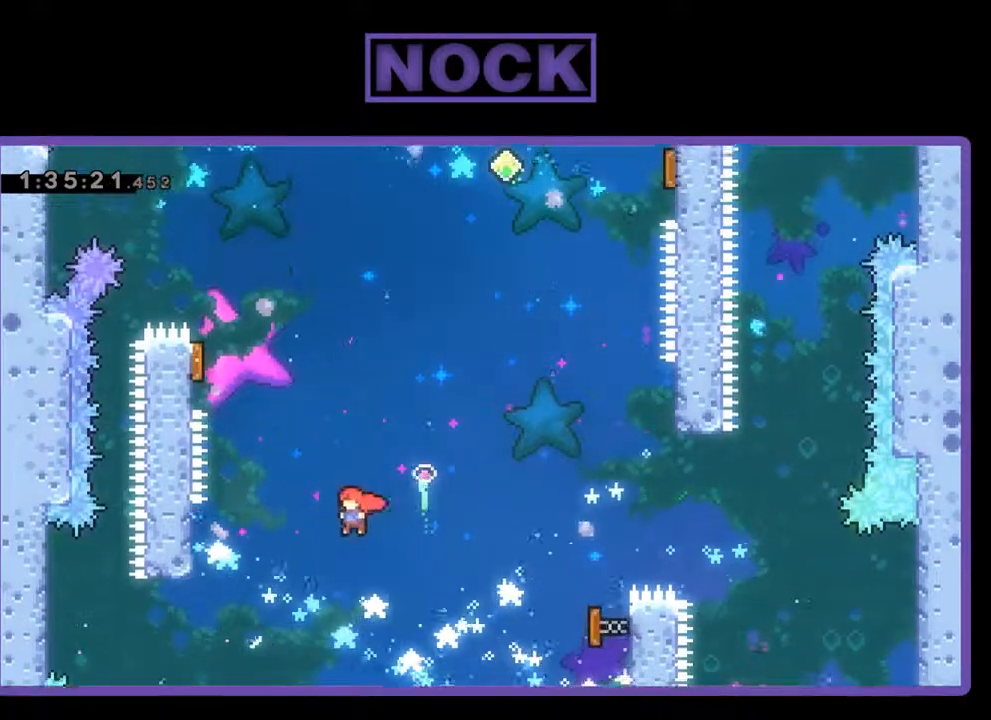
{"buttons": ["R2", "DPAD_LEFT"], "left_stick": "center", "events": [[233, "DPAD_LEFT", "down"], [300, "CIRCLE", "down"], [300, "DPAD_UP", "down"], [500, "CIRCLE", "up"], [500, "DPAD_UP", "up"]]}
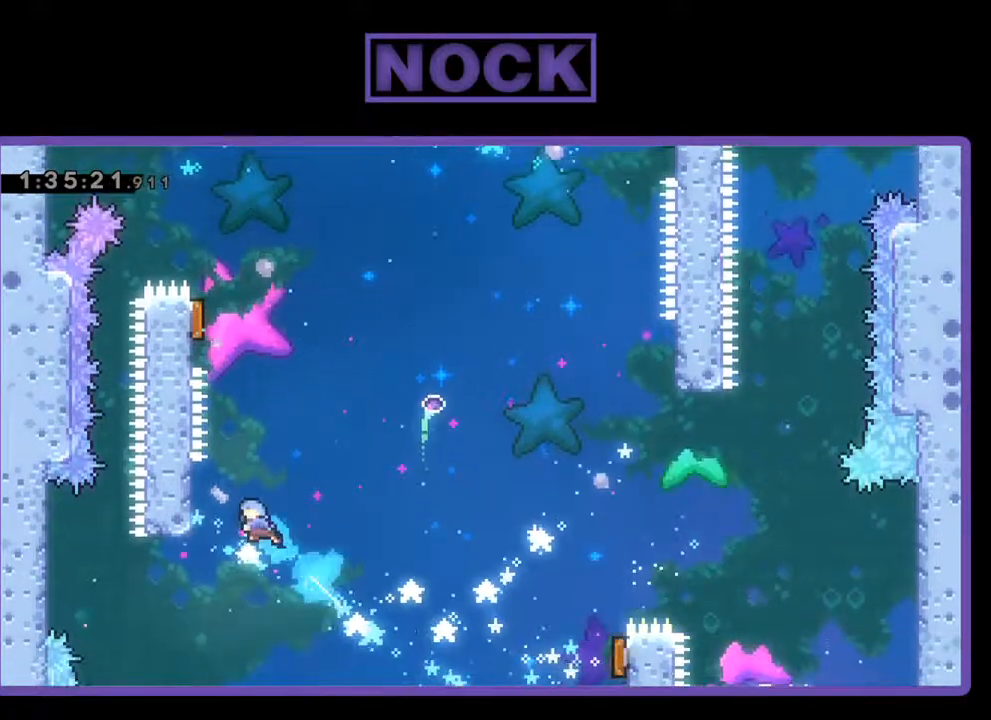
{"buttons": ["CROSS", "R2", "DPAD_RIGHT"], "left_stick": "center", "events": [[100, "DPAD_LEFT", "up"], [367, "DPAD_RIGHT", "down"], [433, "CROSS", "down"]]}
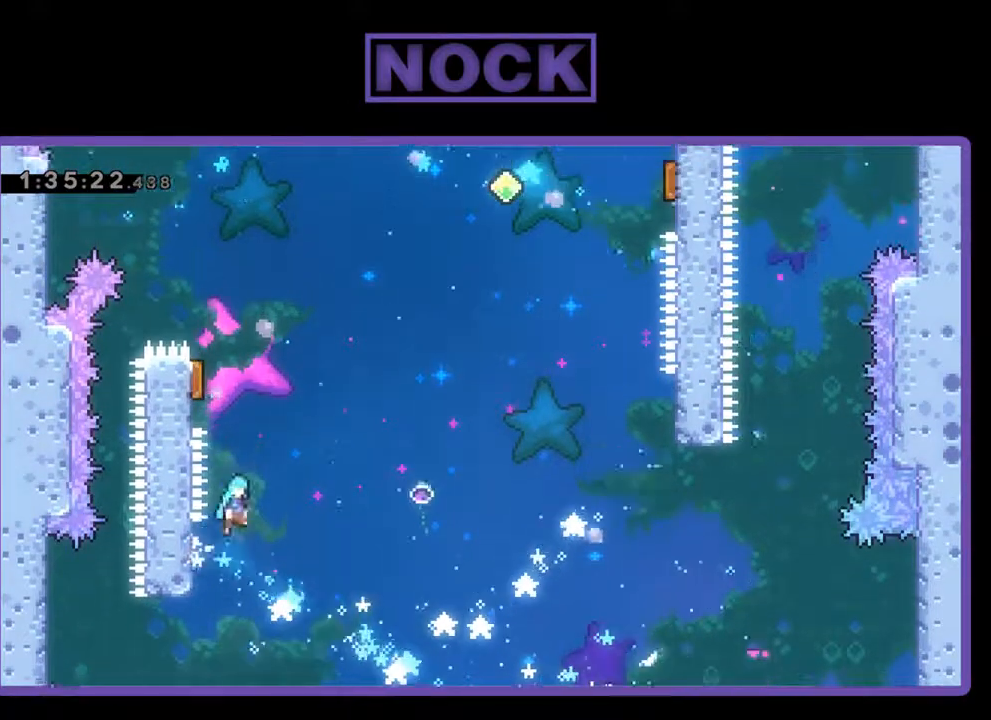
{"buttons": ["R2", "DPAD_UP", "DPAD_LEFT"], "left_stick": "center", "events": [[67, "DPAD_RIGHT", "up"], [67, "DPAD_UP", "down"], [100, "DPAD_LEFT", "down"], [133, "CROSS", "up"]]}
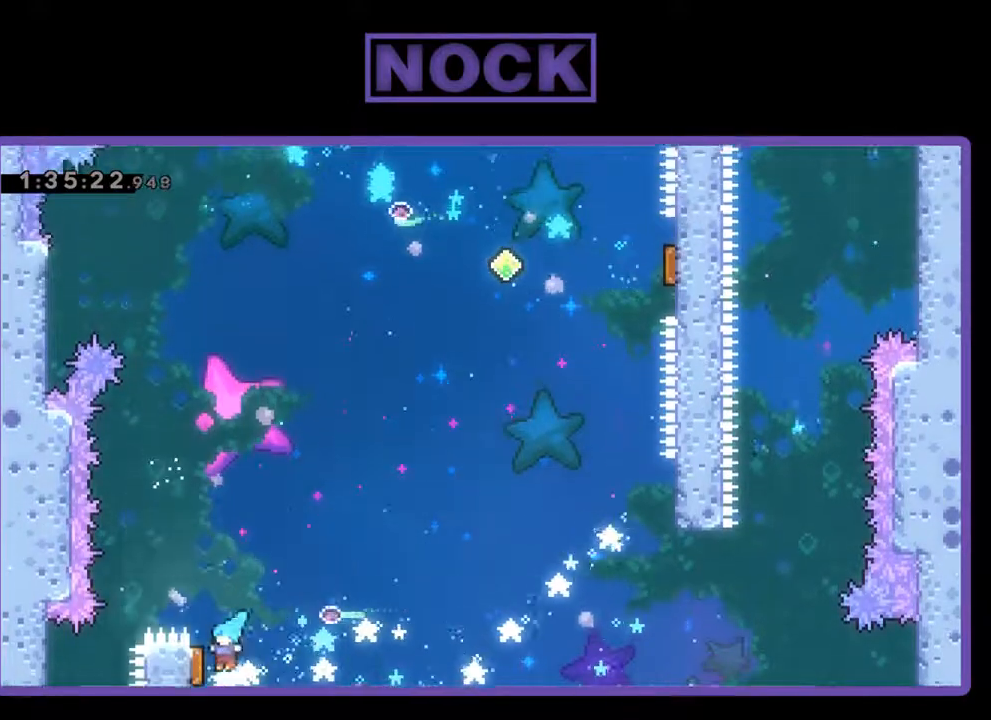
{"buttons": ["R2", "DPAD_UP", "DPAD_RIGHT"], "left_stick": "center", "events": [[67, "DPAD_LEFT", "up"], [100, "DPAD_RIGHT", "down"], [100, "DPAD_UP", "up"], [467, "DPAD_UP", "down"]]}
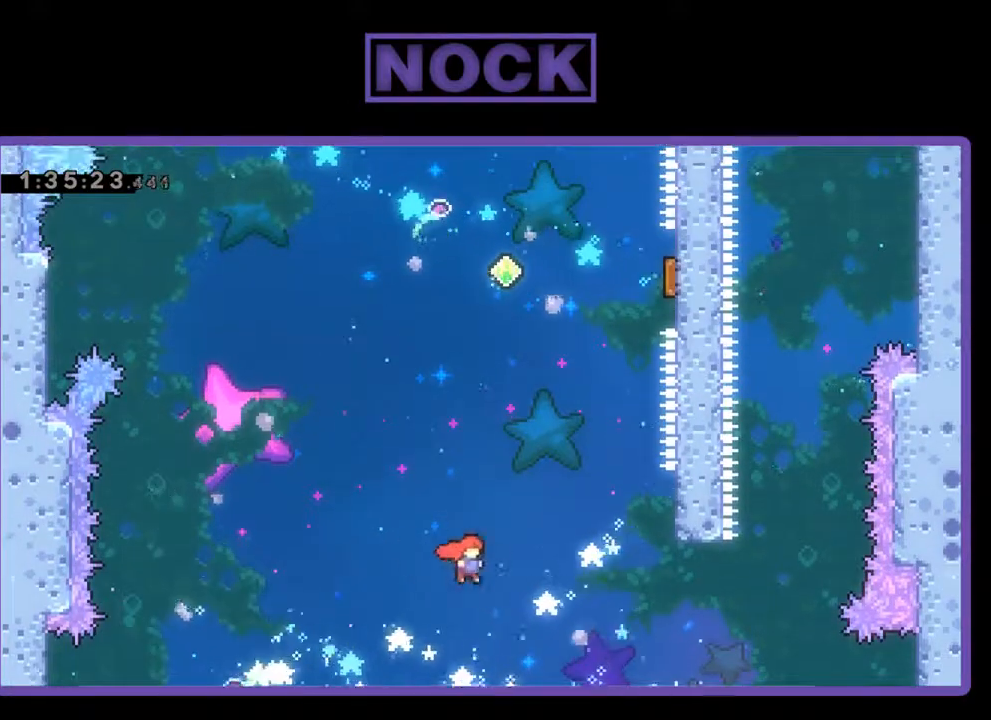
{"buttons": ["CIRCLE", "R2", "DPAD_UP", "DPAD_RIGHT"], "left_stick": "center", "events": [[133, "CIRCLE", "down"]]}
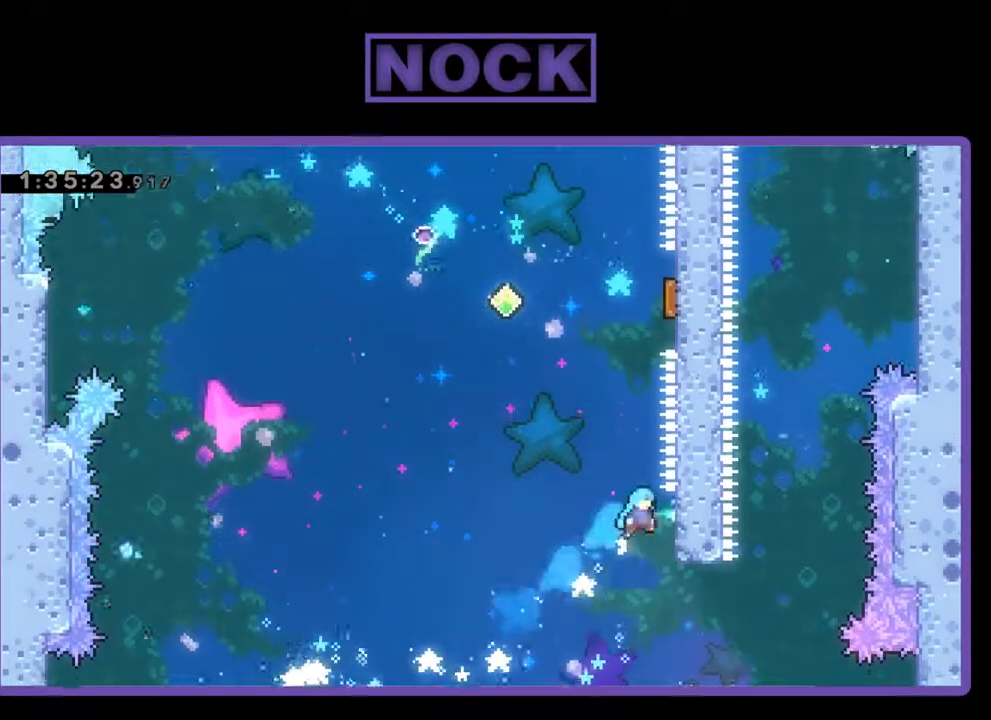
{"buttons": ["CROSS", "R2", "DPAD_UP", "DPAD_LEFT"], "left_stick": "center", "events": [[67, "DPAD_UP", "up"], [133, "CIRCLE", "up"], [200, "DPAD_RIGHT", "up"], [400, "DPAD_LEFT", "down"], [467, "CROSS", "down"], [500, "DPAD_UP", "down"]]}
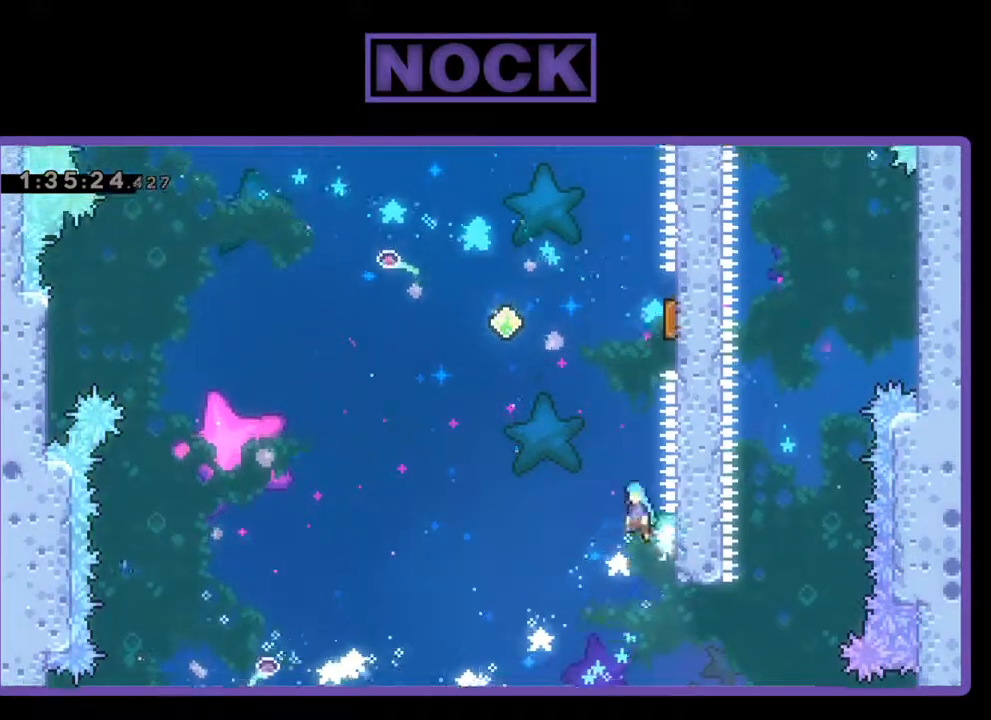
{"buttons": ["CROSS", "R2", "DPAD_UP", "DPAD_RIGHT"], "left_stick": "center", "events": [[33, "DPAD_LEFT", "up"], [67, "DPAD_RIGHT", "down"]]}
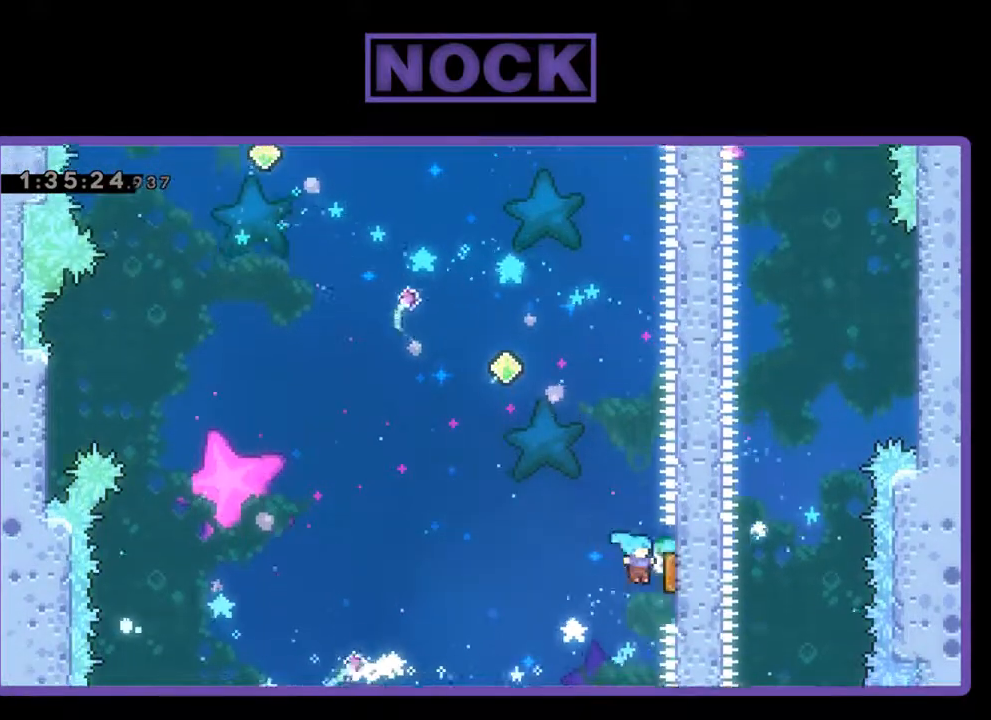
{"buttons": ["CIRCLE", "R2", "DPAD_UP", "DPAD_RIGHT"], "left_stick": "center", "events": [[100, "CROSS", "up"], [200, "DPAD_RIGHT", "up"], [400, "CIRCLE", "down"], [500, "DPAD_RIGHT", "down"]]}
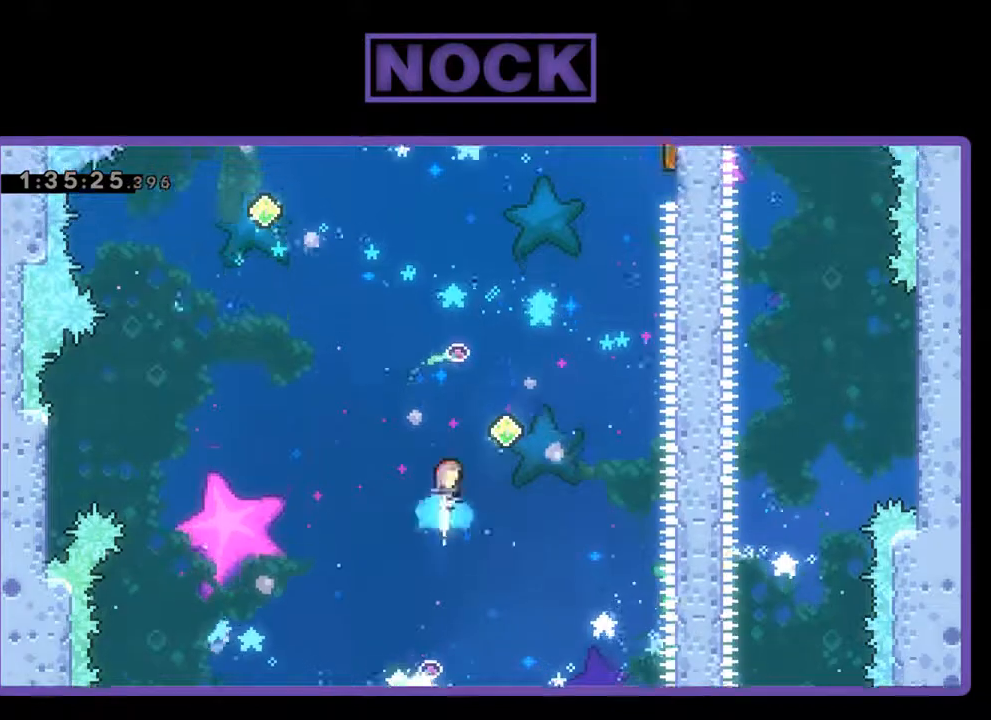
{"buttons": ["R2", "DPAD_DOWN", "DPAD_RIGHT"], "left_stick": "center", "events": [[333, "CIRCLE", "up"], [333, "DPAD_UP", "up"], [433, "DPAD_DOWN", "down"]]}
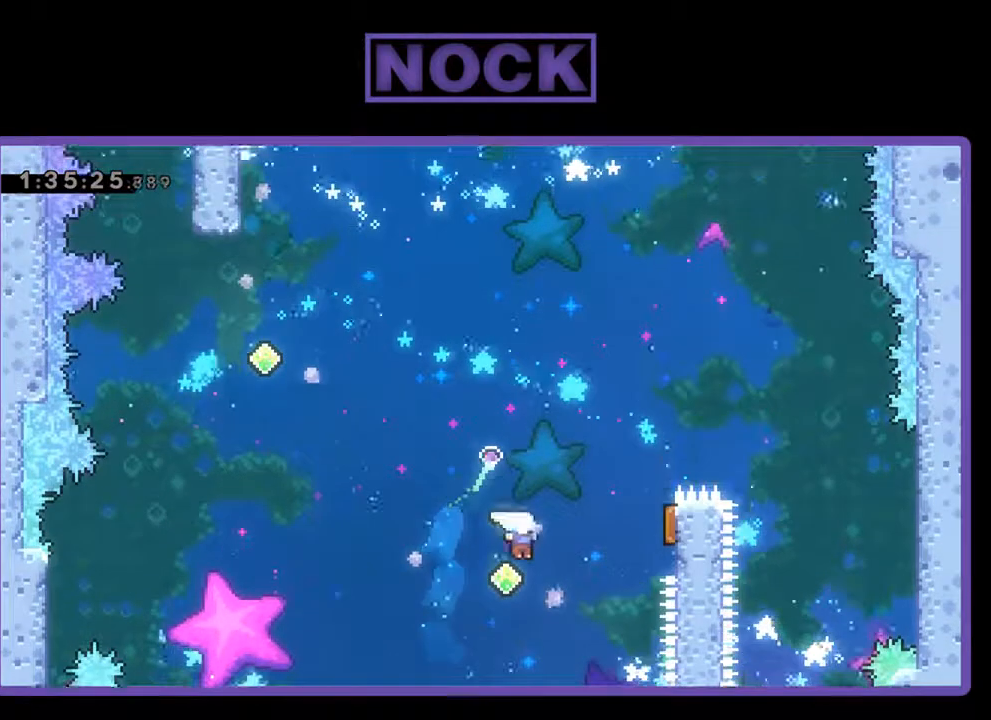
{"buttons": ["CIRCLE", "R2", "DPAD_RIGHT"], "left_stick": "center", "events": [[100, "DPAD_DOWN", "up"], [300, "CIRCLE", "down"]]}
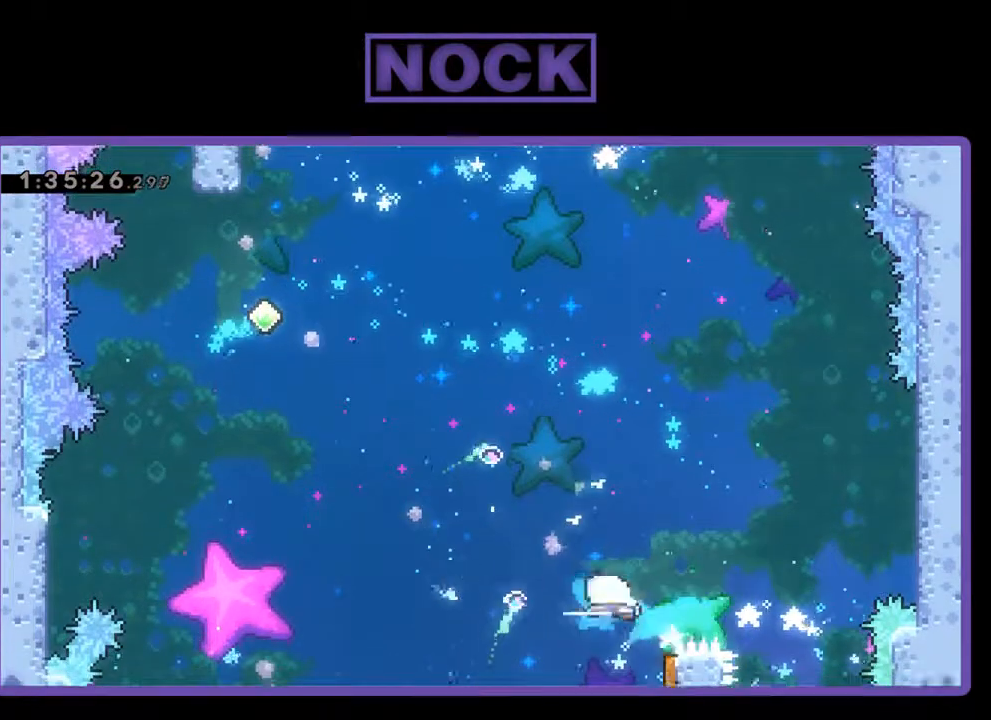
{"buttons": ["R2", "DPAD_UP", "DPAD_LEFT"], "left_stick": "center", "events": [[67, "CIRCLE", "up"], [133, "DPAD_RIGHT", "up"], [167, "DPAD_LEFT", "down"], [233, "DPAD_UP", "down"]]}